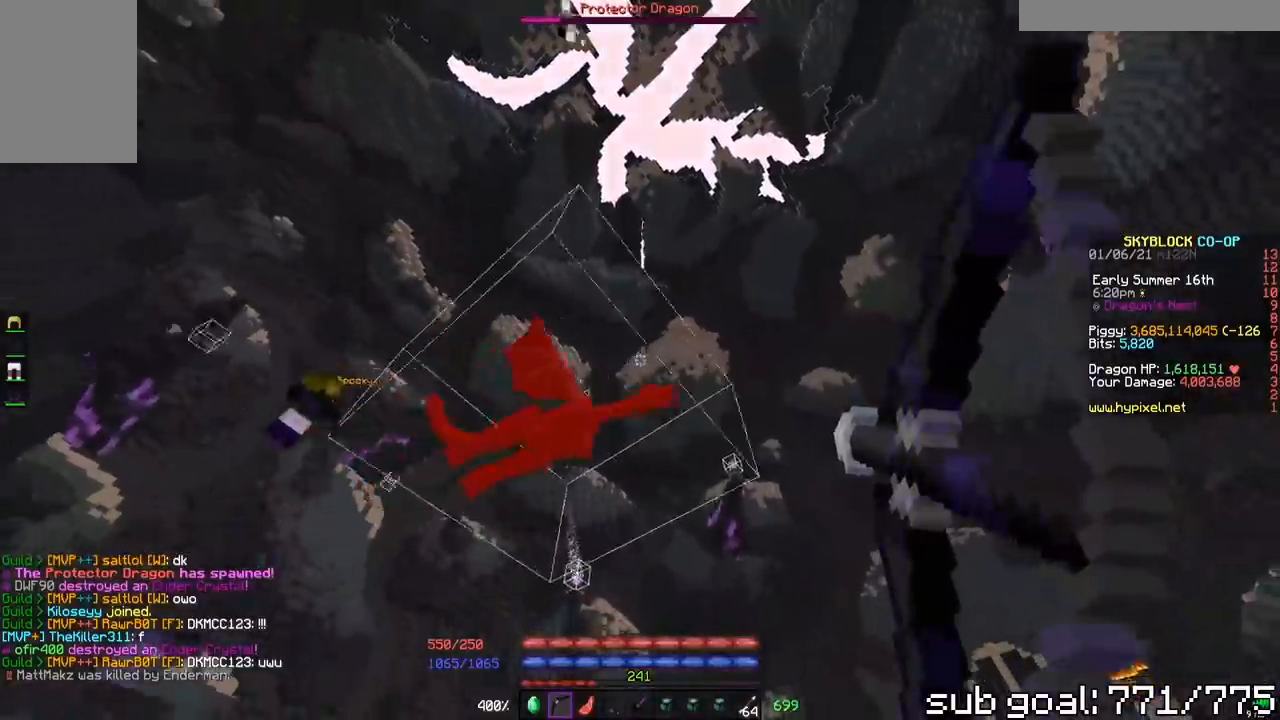
Gameplay with keyboard and mouse; each line is a JSON object with the keys and mouse buttons held at the frame after it. "events" lists presses ("down") and releases ("up") of "a", "d", "s", "space", "w", "mouse_left" and "mouse_right" between this image and that frame as [ms after this image, input, new state], when the widget could be followed in between. "mouse_left", "mouse_right" = the "left", "right" buttons of the "mouse" list. No other keys are recorded. Fast repeated clicks can show as one long hold. Mouse movement is not recorded.
{"keys": ["d", "space"], "mouse": ["right"], "events": []}
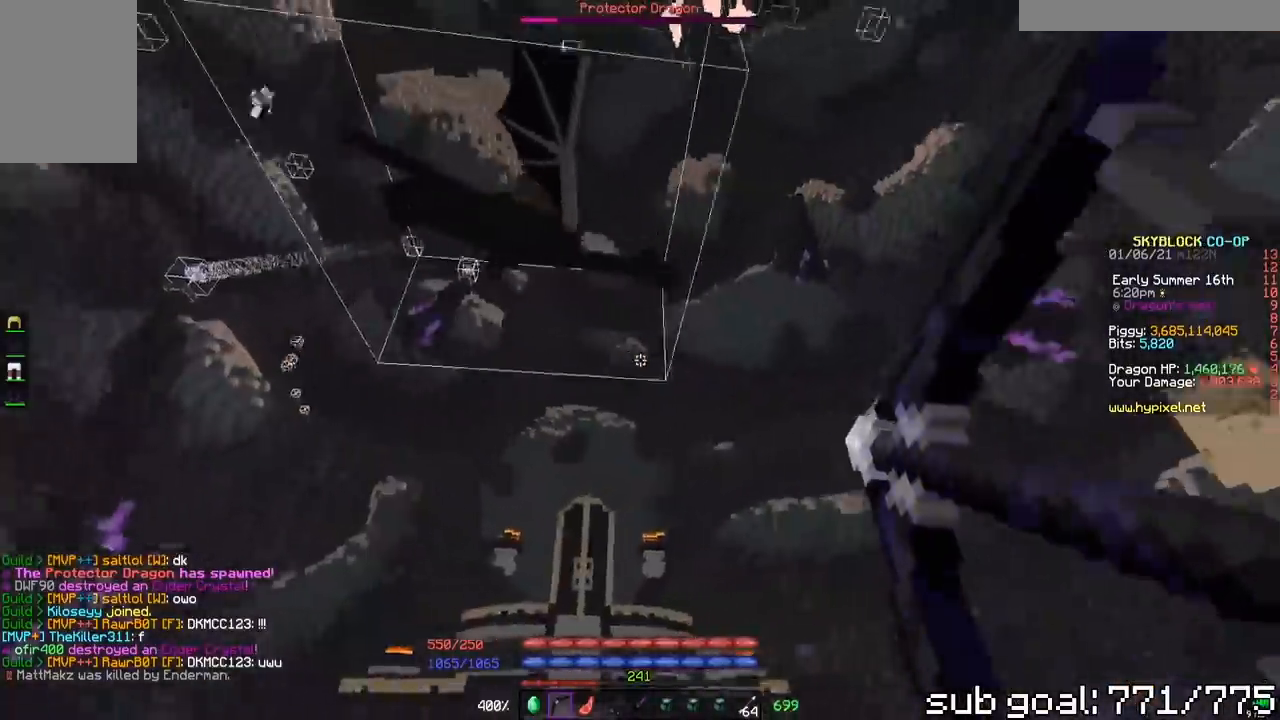
{"keys": ["d", "space"], "mouse": ["right"], "events": []}
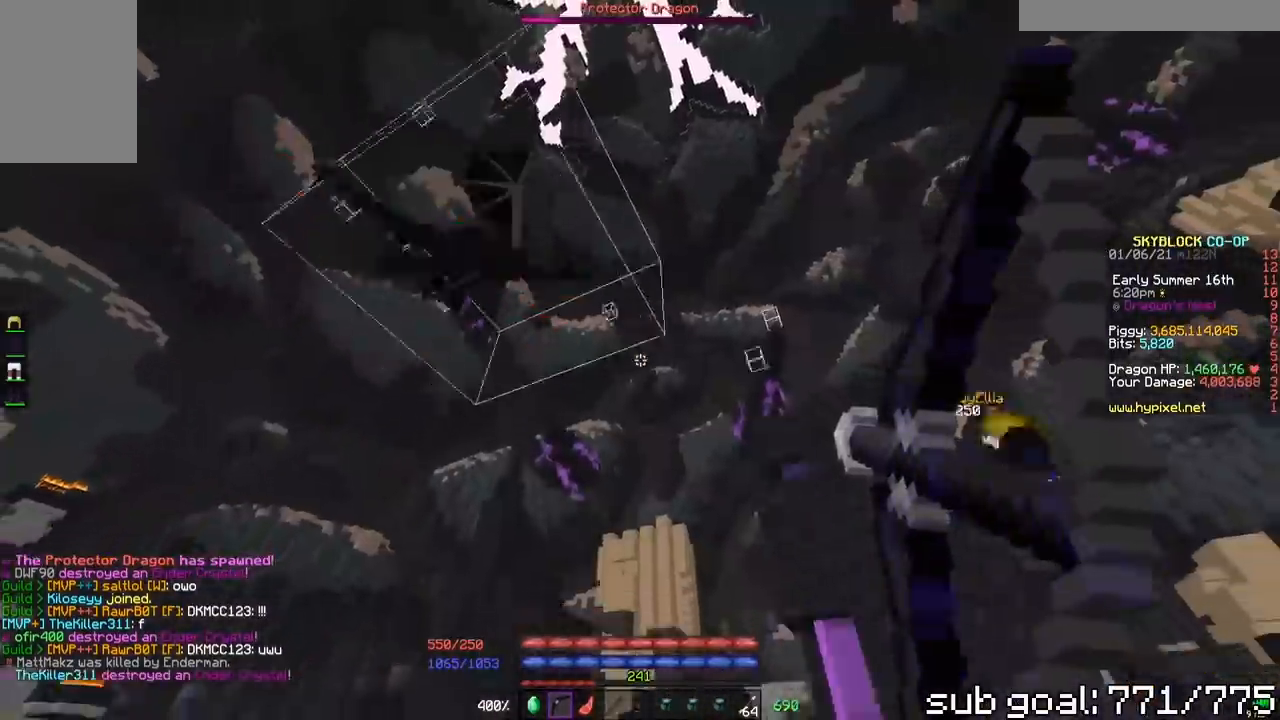
{"keys": ["space"], "mouse": ["right"], "events": [[300, "d", "up"]]}
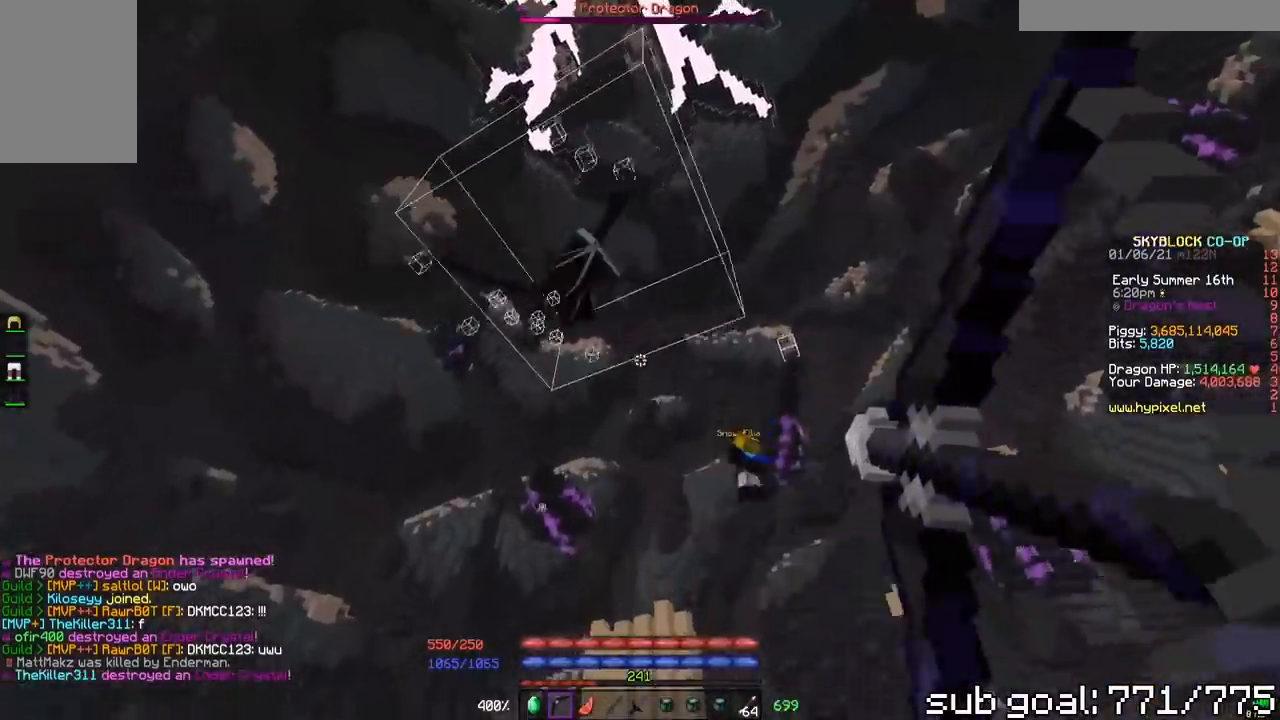
{"keys": ["space"], "mouse": ["right"], "events": [[417, "mouse_right", "up"], [500, "mouse_right", "down"]]}
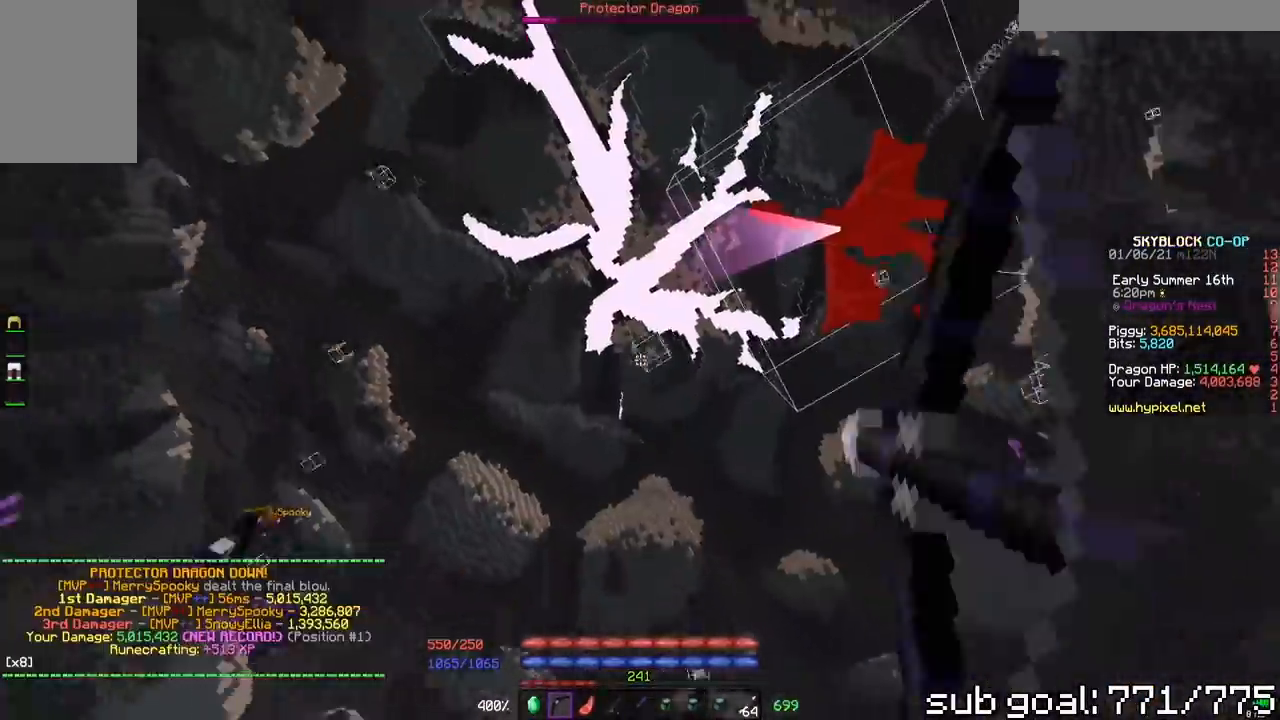
{"keys": ["a", "space", "w"], "mouse": ["right"], "events": [[167, "a", "down"], [467, "w", "down"]]}
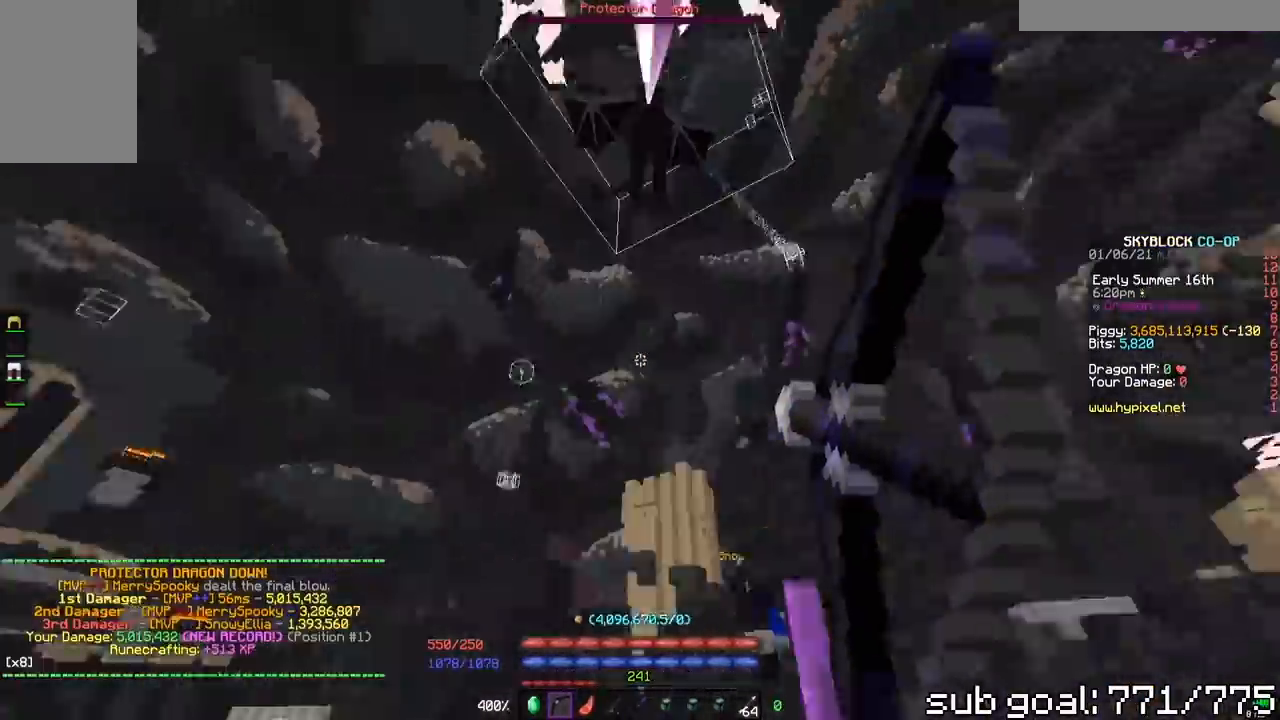
{"keys": ["w"], "mouse": [], "events": [[67, "a", "up"], [150, "mouse_right", "up"], [483, "space", "up"]]}
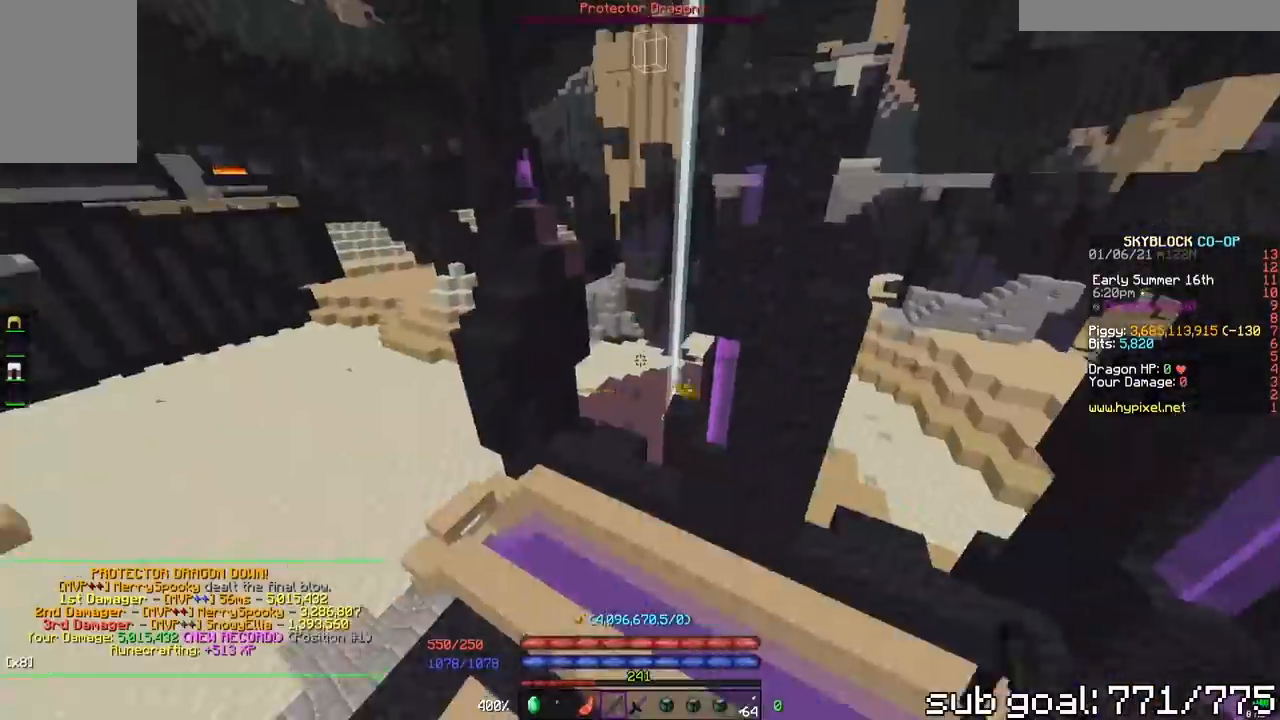
{"keys": ["w"], "mouse": [], "events": [[100, "mouse_right", "down"], [467, "mouse_right", "up"]]}
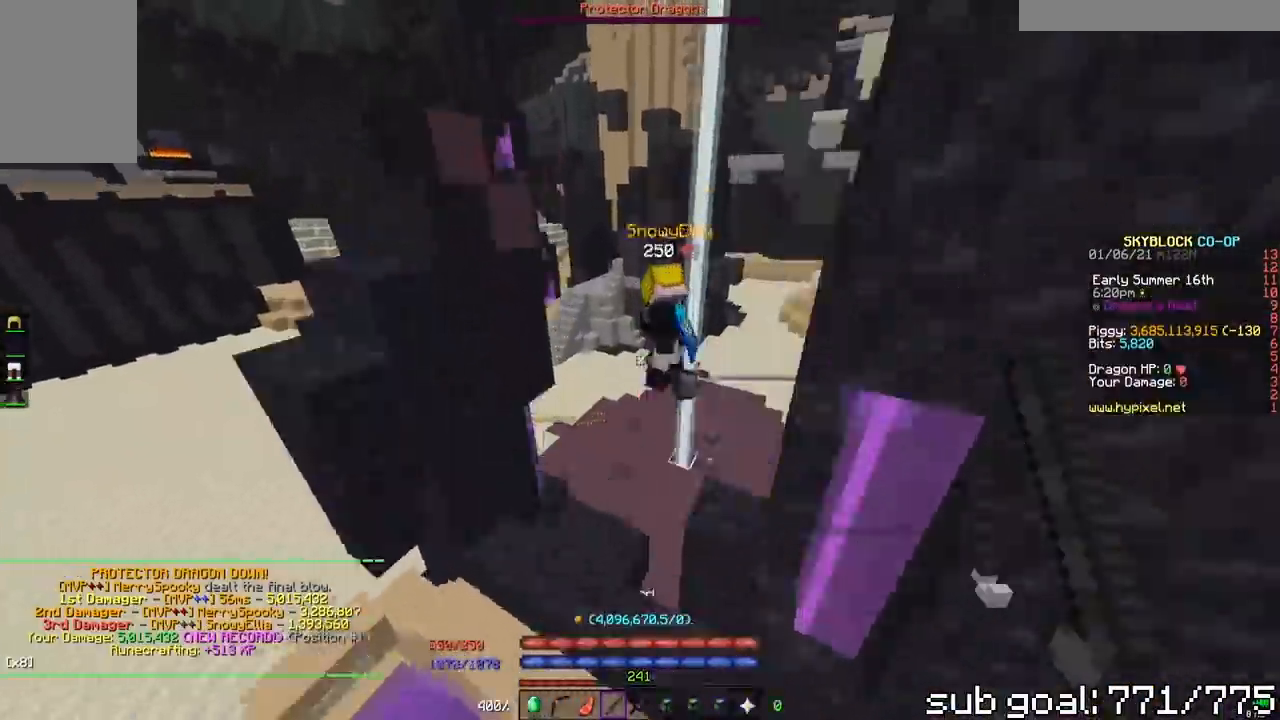
{"keys": ["a", "w"], "mouse": [], "events": [[250, "a", "down"]]}
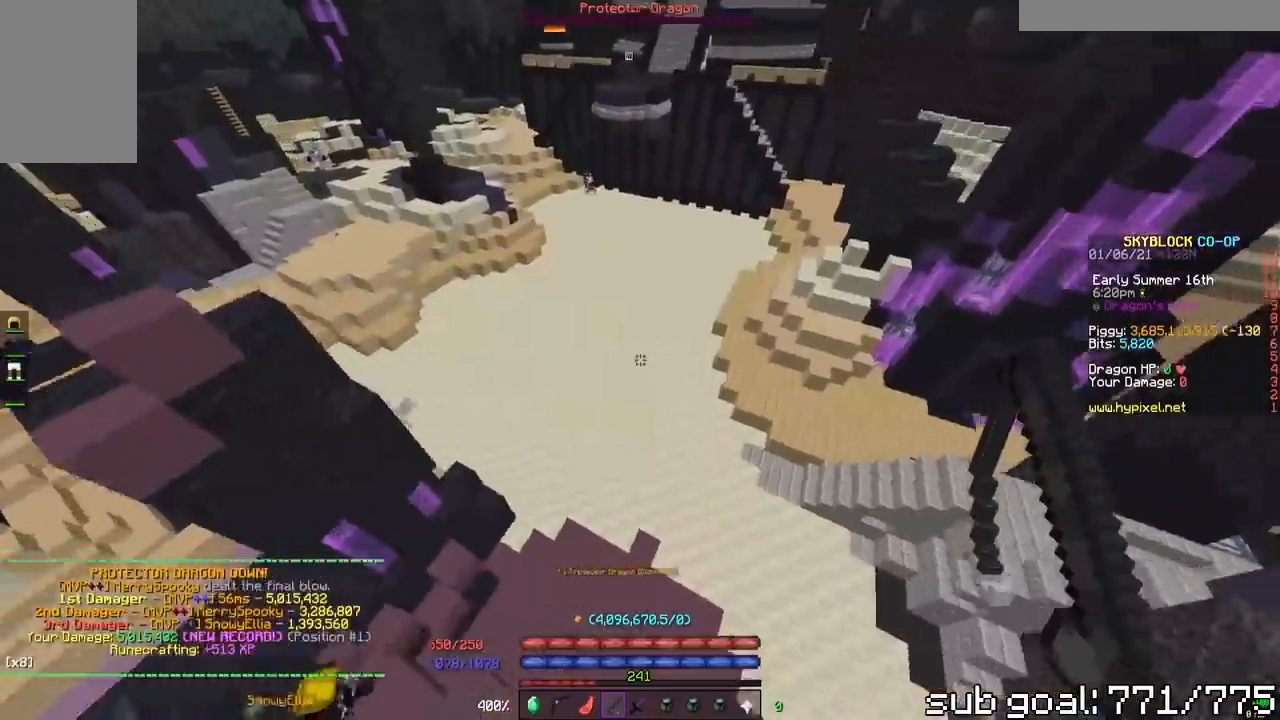
{"keys": ["w"], "mouse": [], "events": [[383, "a", "up"]]}
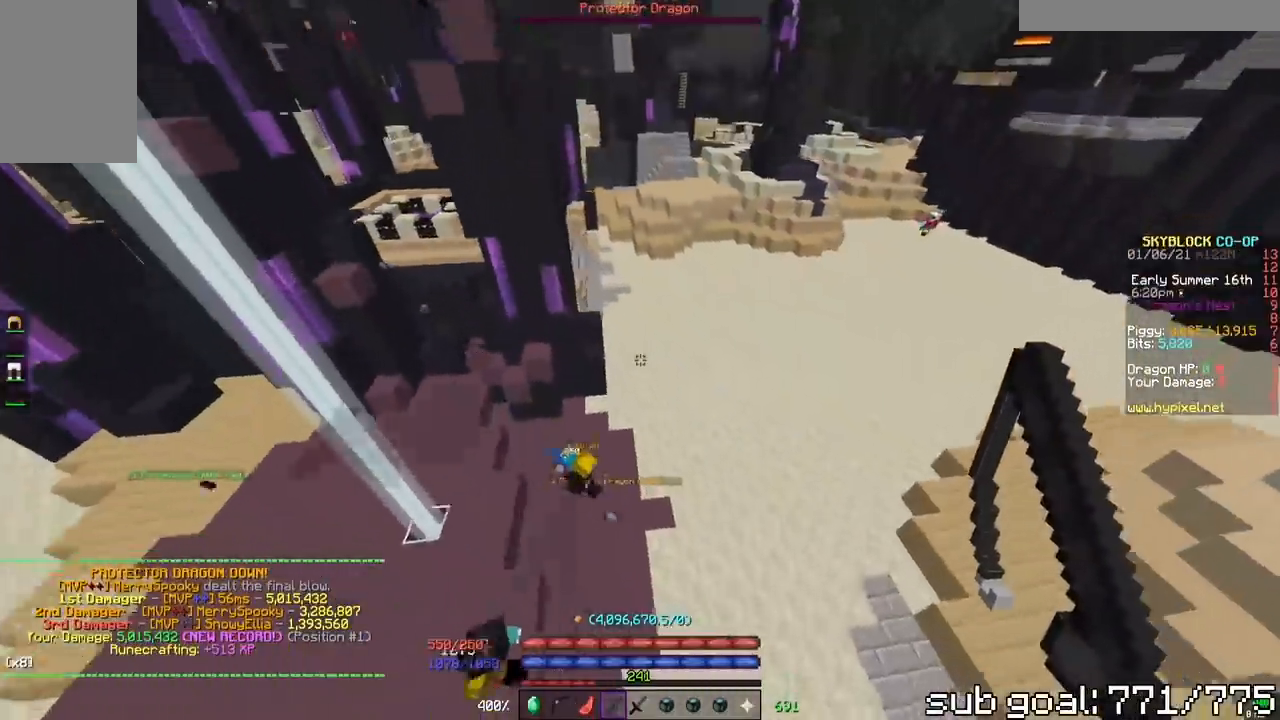
{"keys": ["w"], "mouse": [], "events": []}
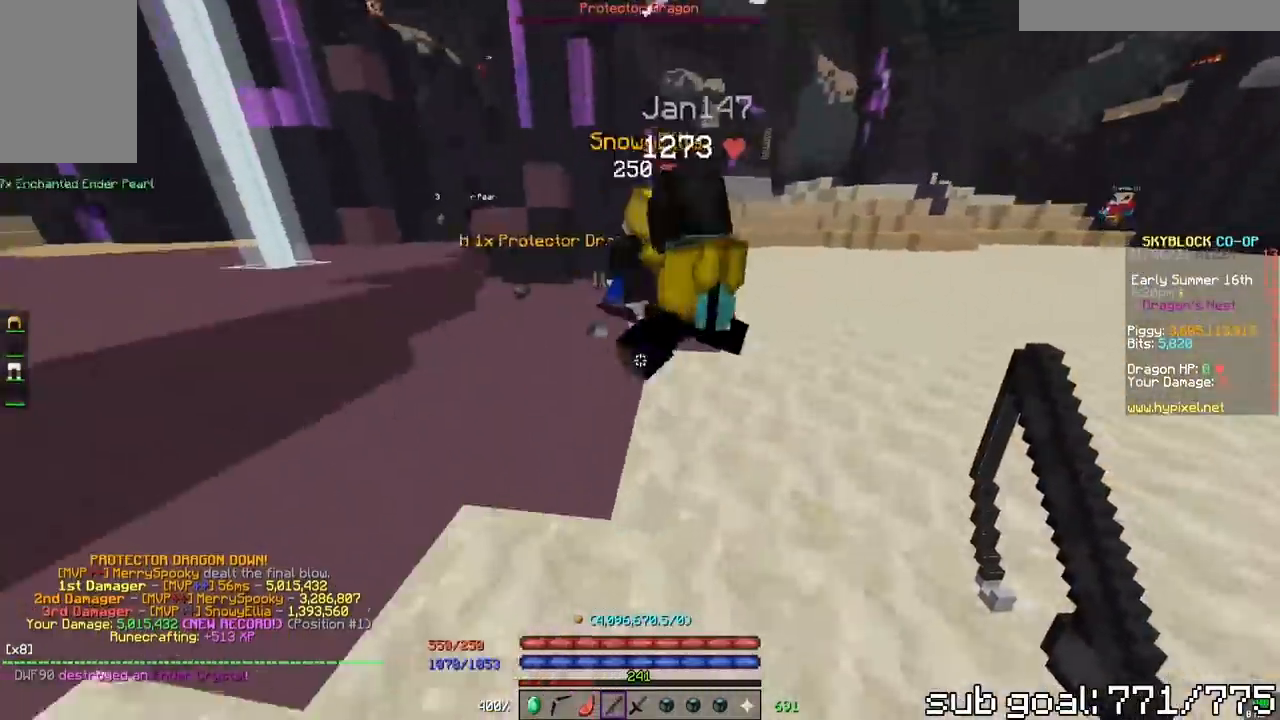
{"keys": [], "mouse": [], "events": [[150, "w", "up"]]}
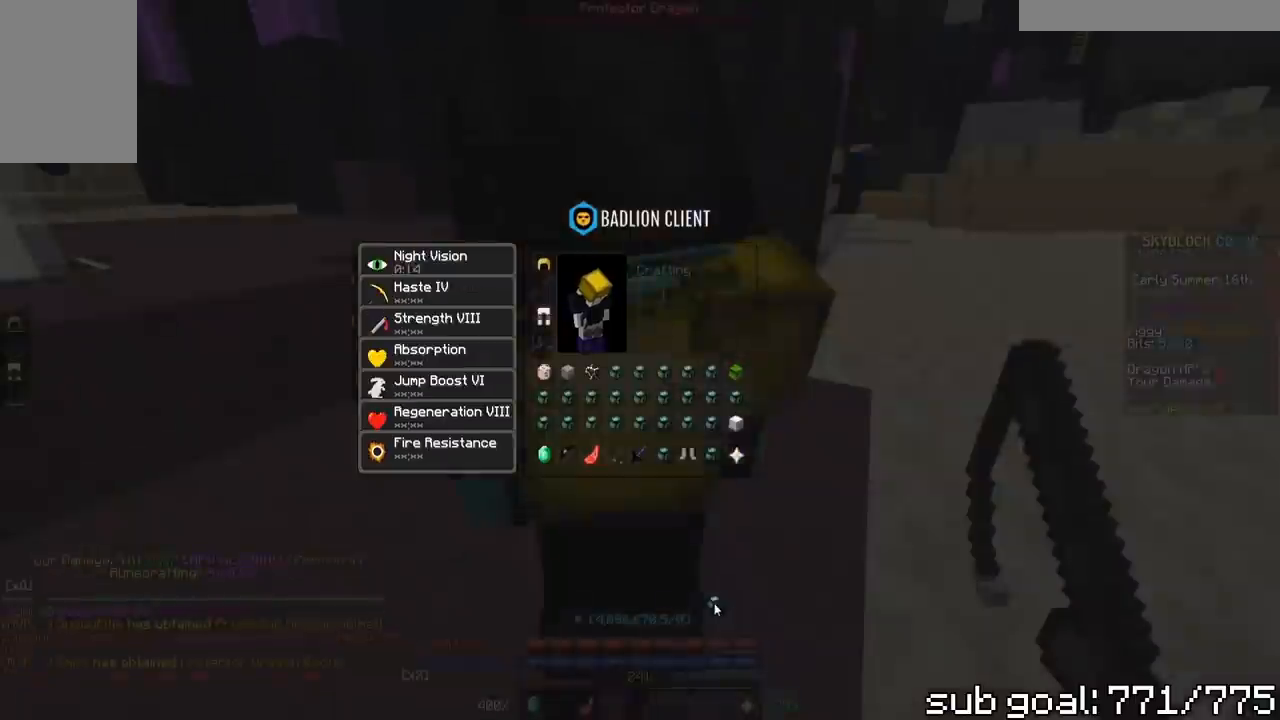
{"keys": ["w"], "mouse": [], "events": [[83, "a", "down"], [83, "space", "down"], [83, "w", "down"], [300, "space", "up"], [350, "a", "up"]]}
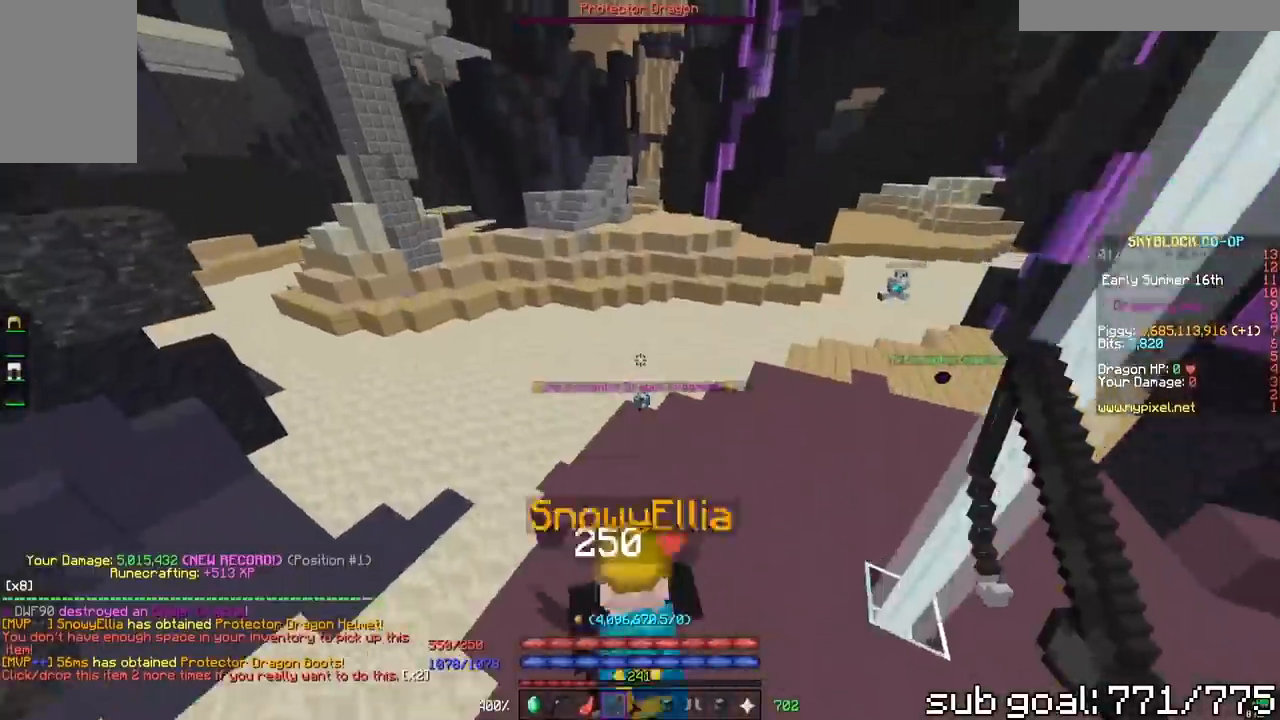
{"keys": ["space", "w"], "mouse": [], "events": [[333, "space", "down"]]}
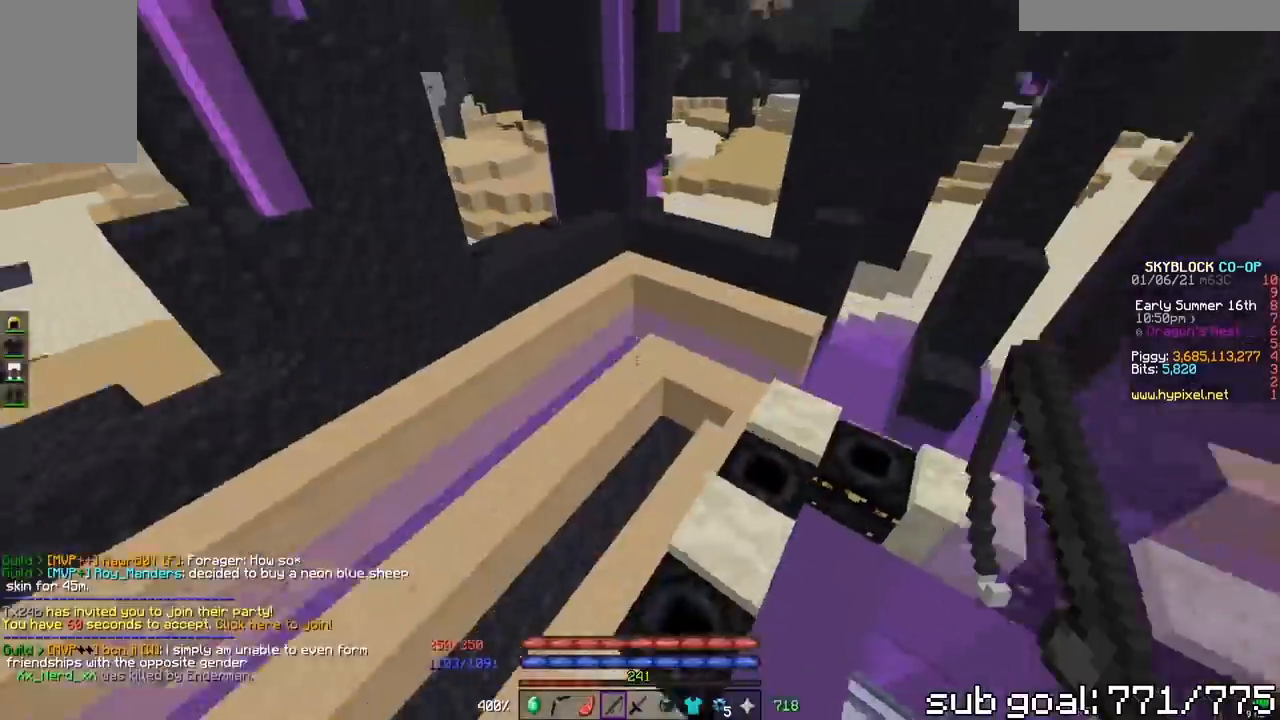
{"keys": ["w"], "mouse": [], "events": [[50, "space", "up"]]}
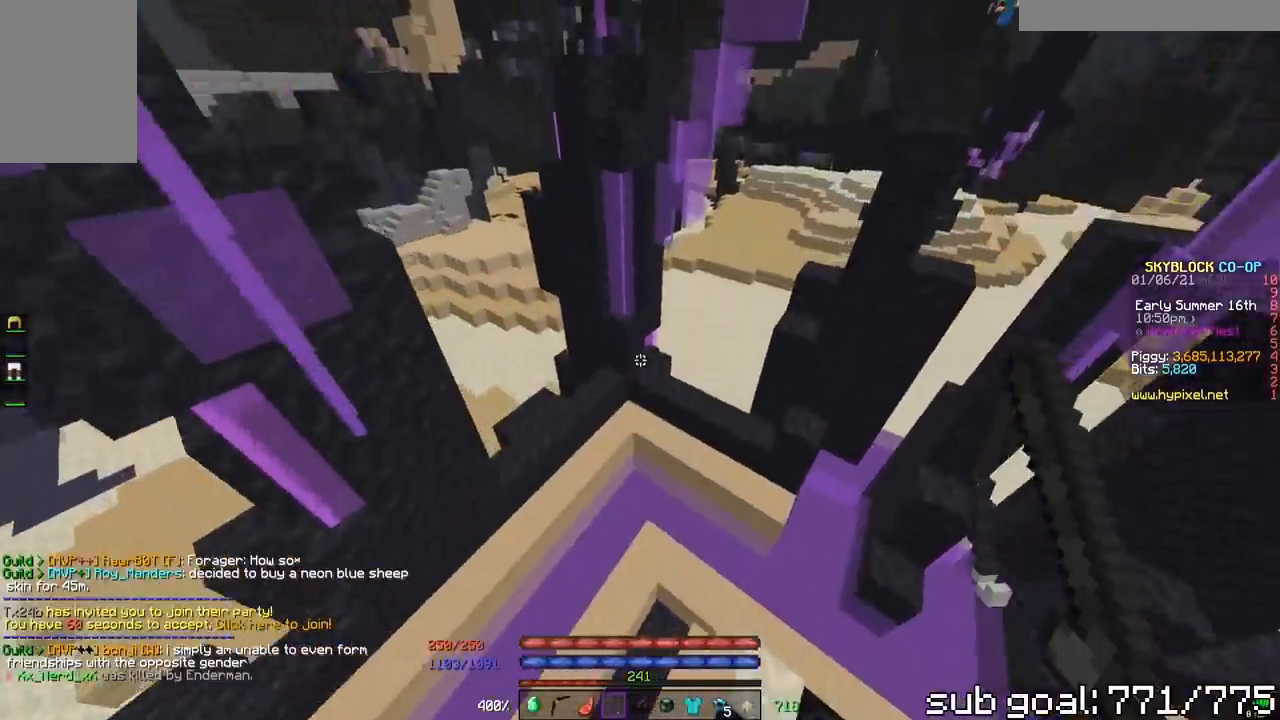
{"keys": ["w"], "mouse": [], "events": []}
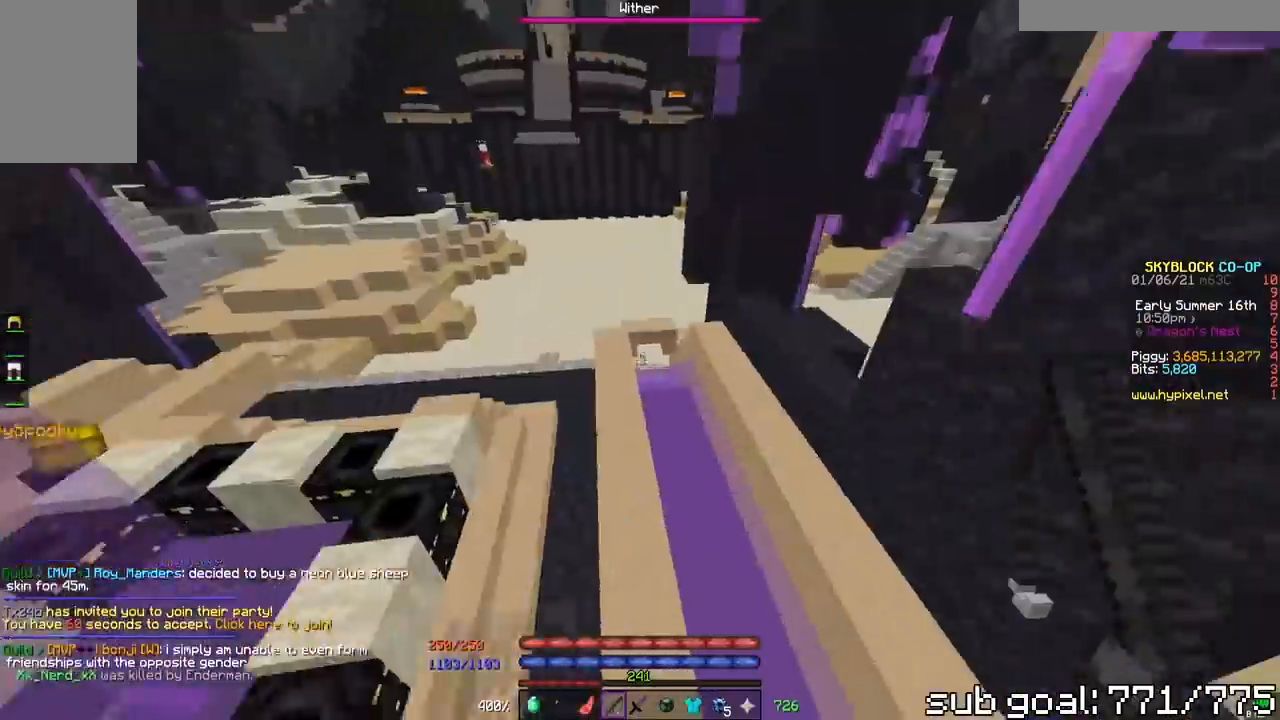
{"keys": ["w"], "mouse": [], "events": [[217, "space", "down"], [500, "space", "up"]]}
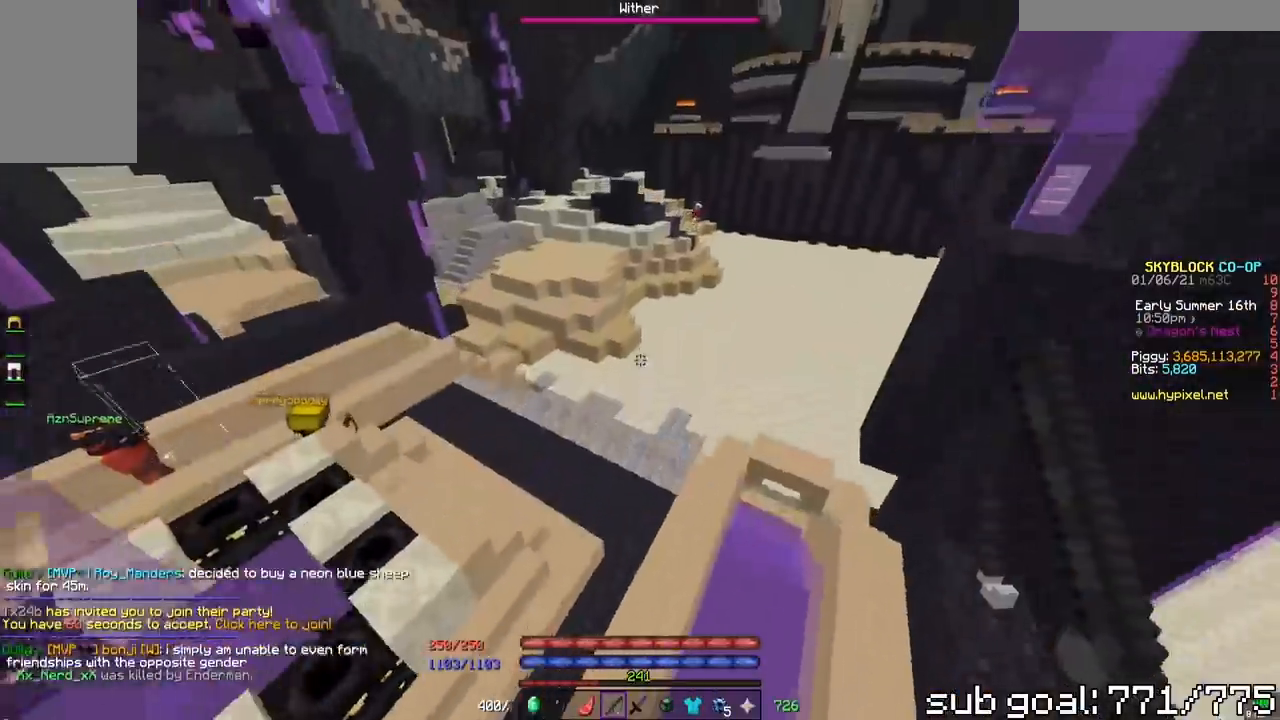
{"keys": ["a", "w"], "mouse": [], "events": [[217, "a", "down"]]}
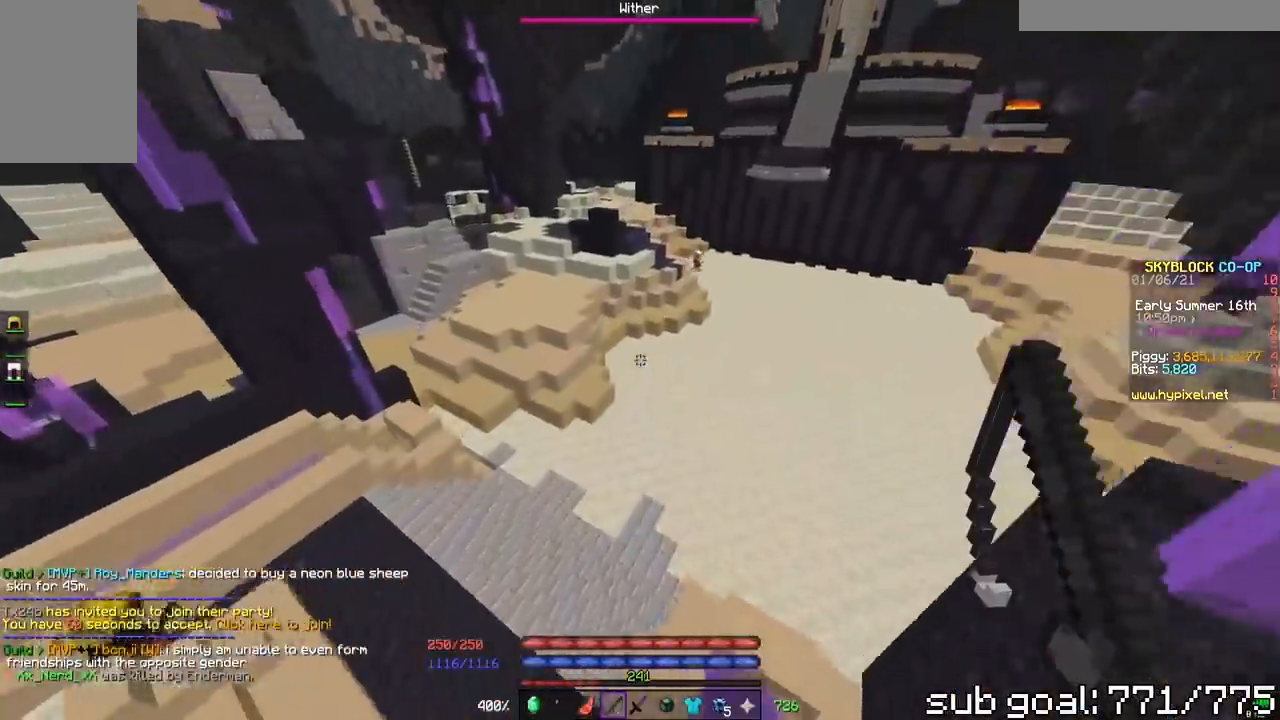
{"keys": ["w"], "mouse": [], "events": [[267, "mouse_right", "down"], [317, "a", "up"], [317, "mouse_right", "up"]]}
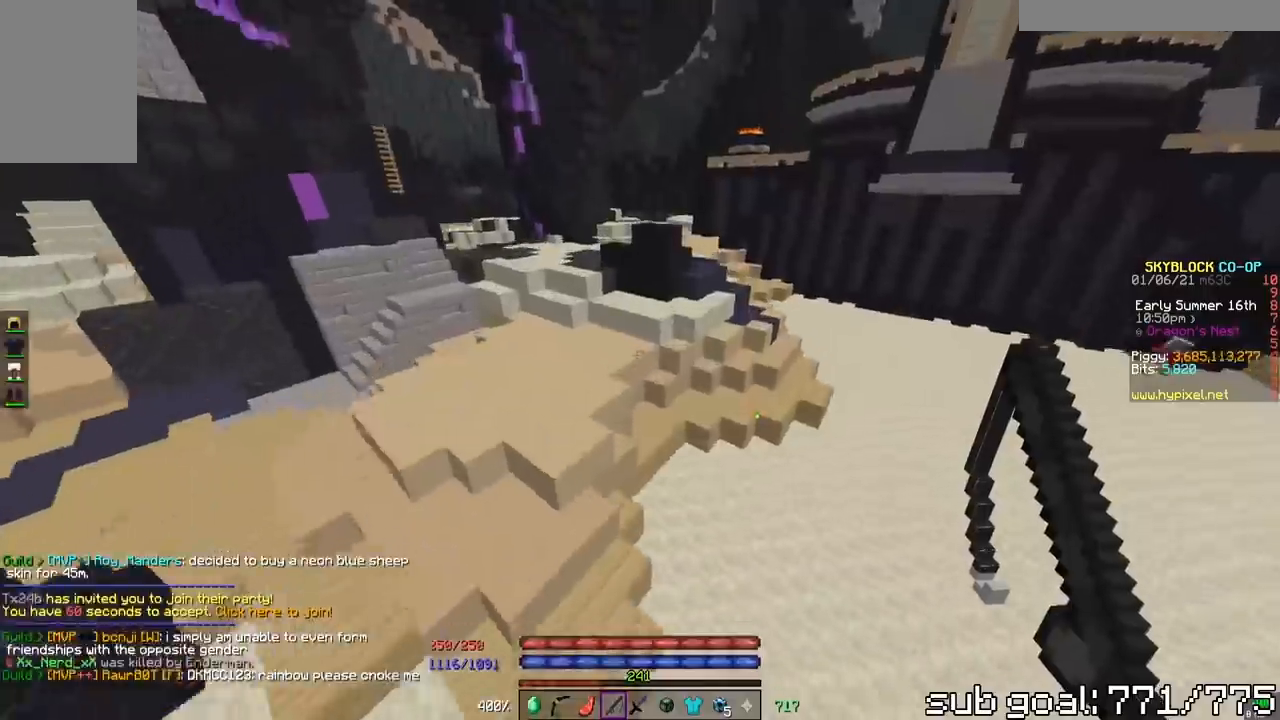
{"keys": ["a", "w"], "mouse": [], "events": [[333, "a", "down"]]}
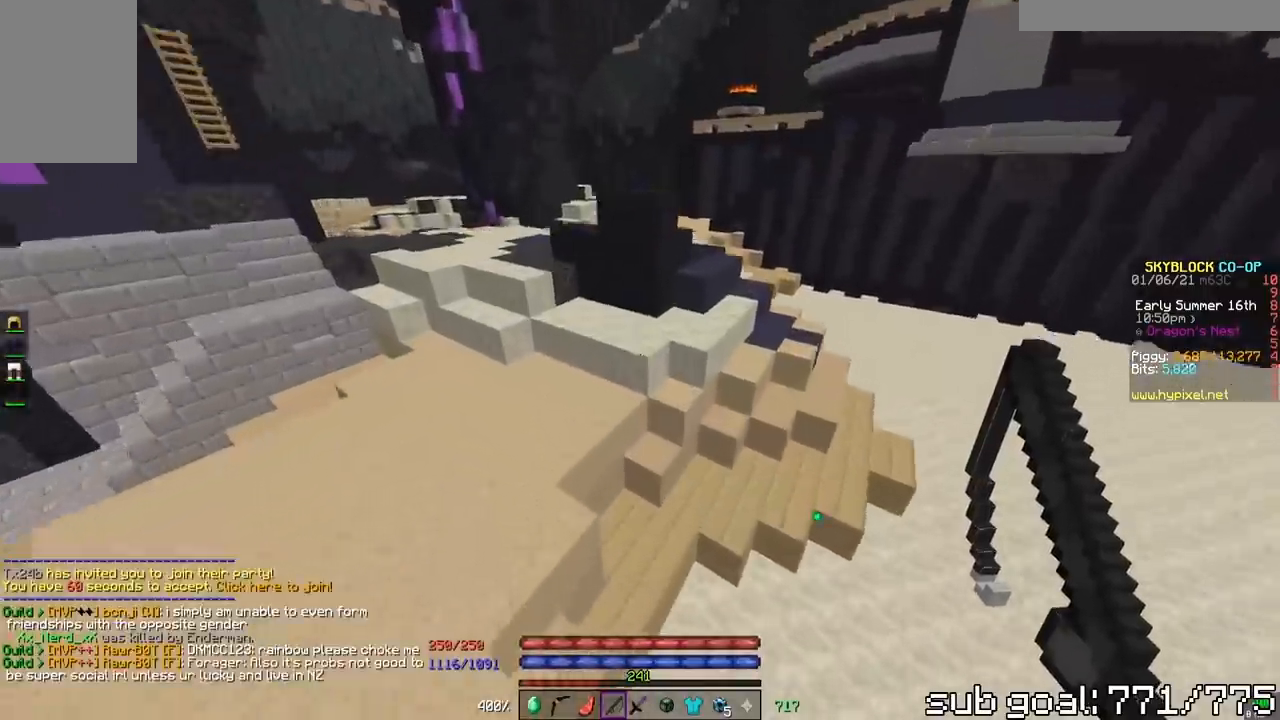
{"keys": ["a", "space", "w"], "mouse": [], "events": [[233, "space", "down"]]}
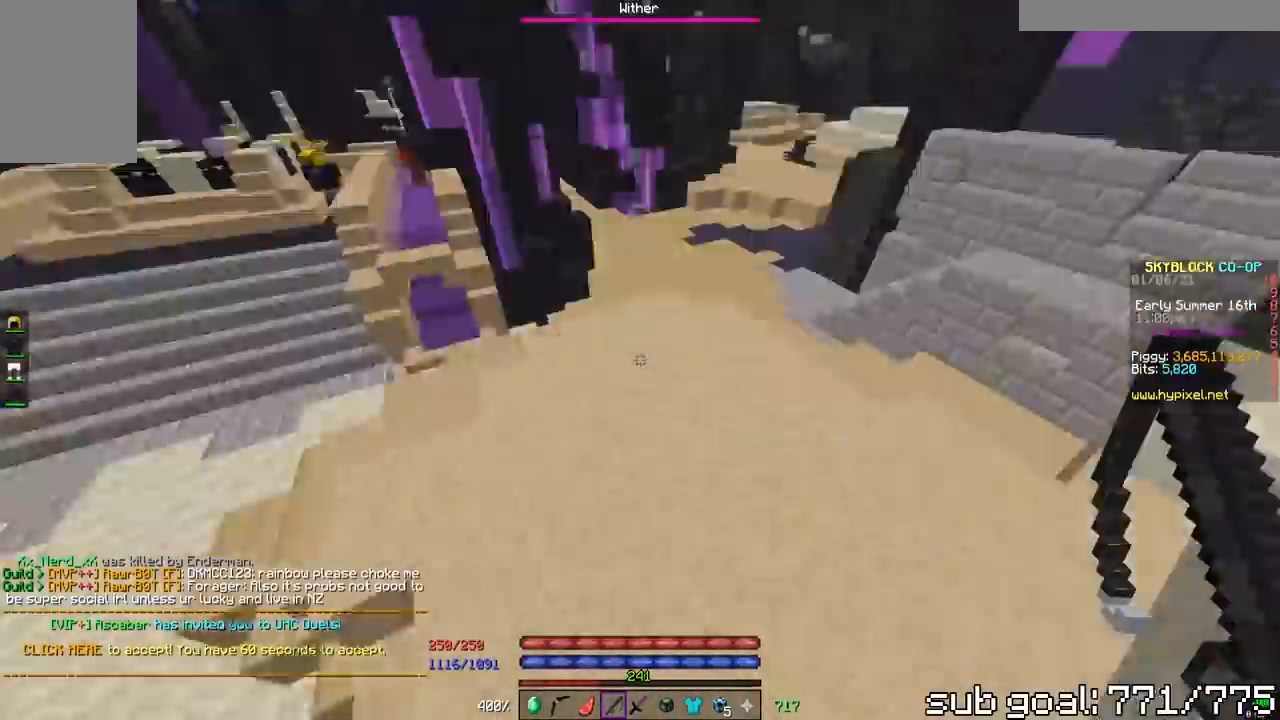
{"keys": ["w"], "mouse": ["right"], "events": [[33, "space", "up"], [100, "a", "up"], [200, "mouse_right", "down"]]}
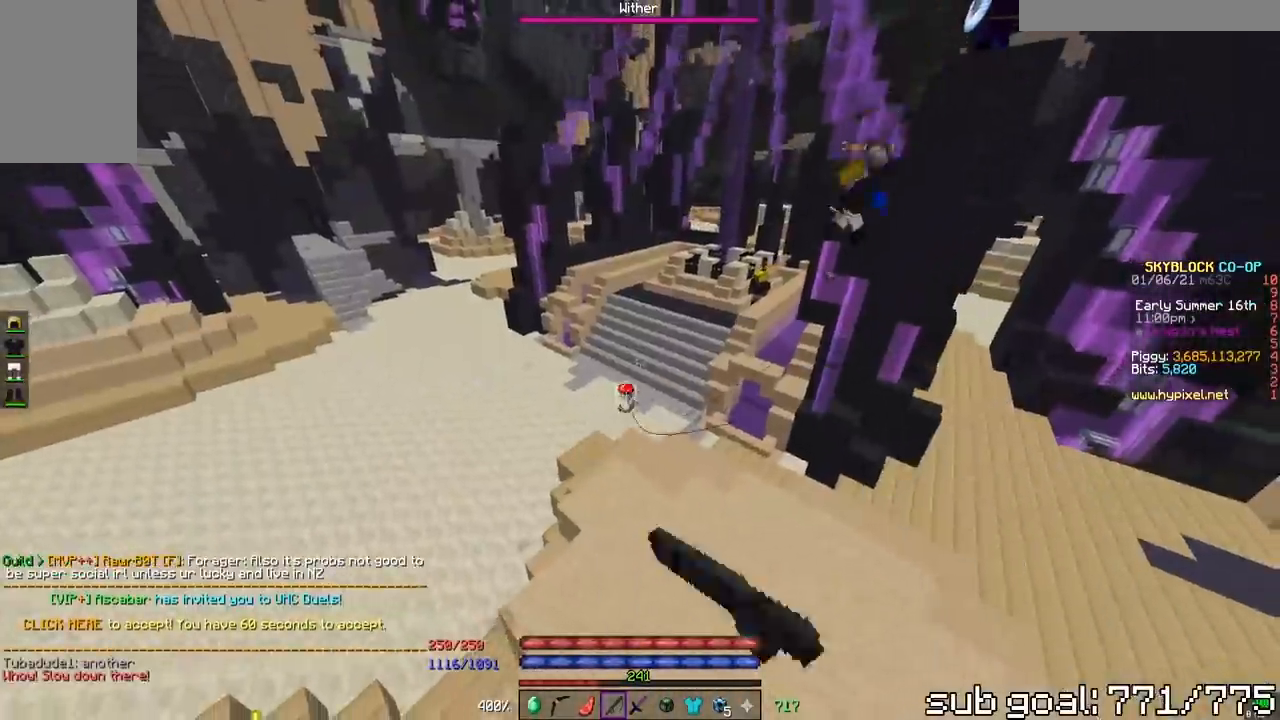
{"keys": ["space", "w"], "mouse": [], "events": [[17, "a", "down"], [83, "mouse_right", "up"], [150, "a", "up"], [300, "space", "down"]]}
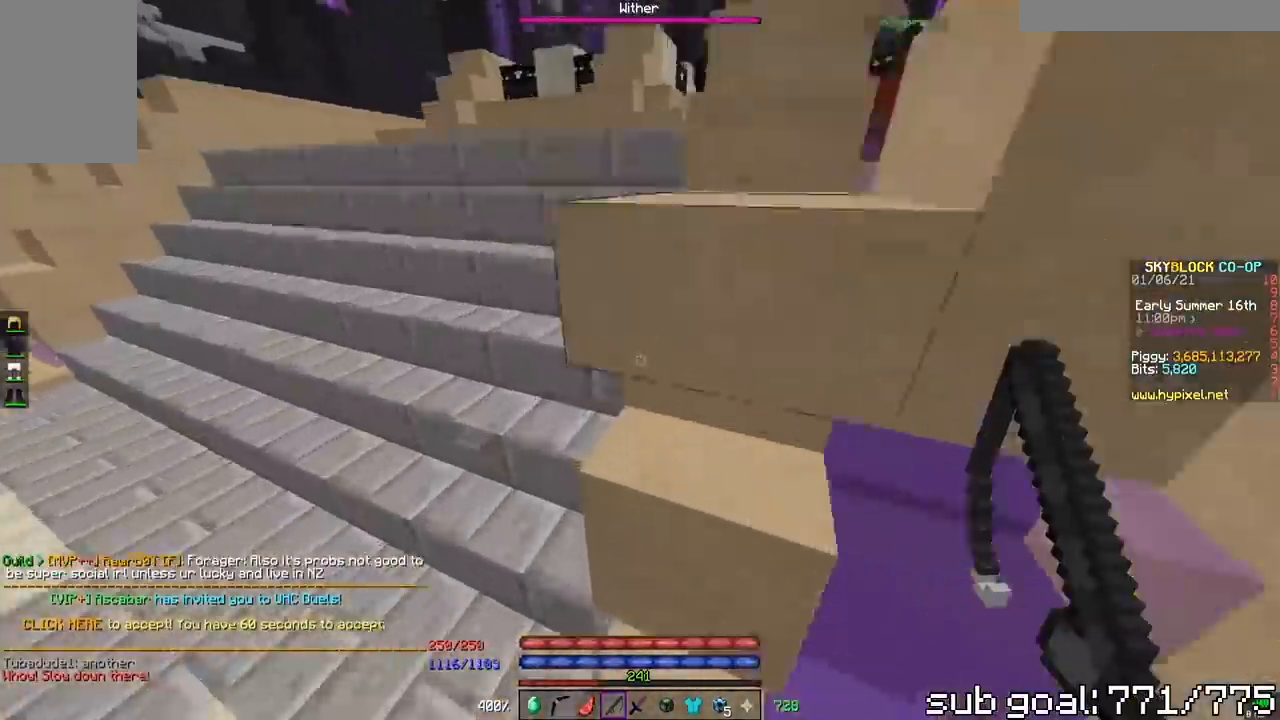
{"keys": ["d", "space"], "mouse": ["right"], "events": [[333, "d", "down"], [333, "mouse_right", "down"], [333, "w", "up"]]}
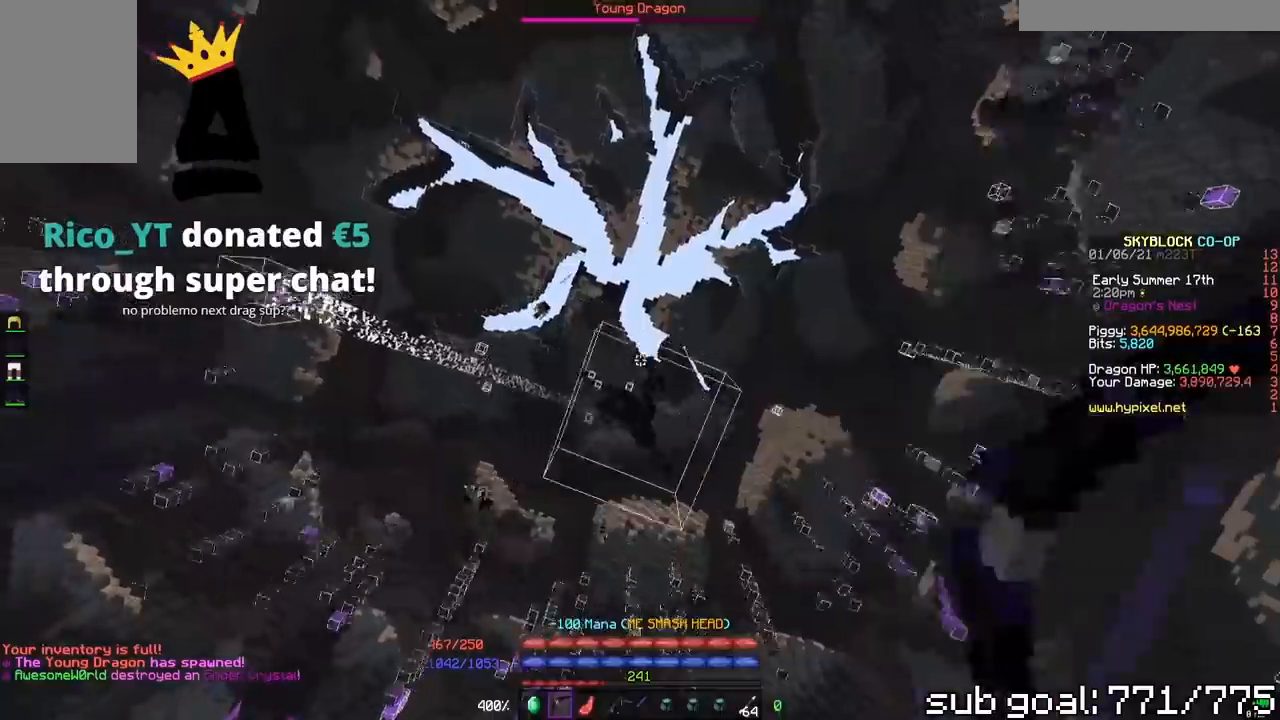
{"keys": ["d", "space"], "mouse": ["right"], "events": [[367, "mouse_right", "up"], [433, "mouse_right", "down"]]}
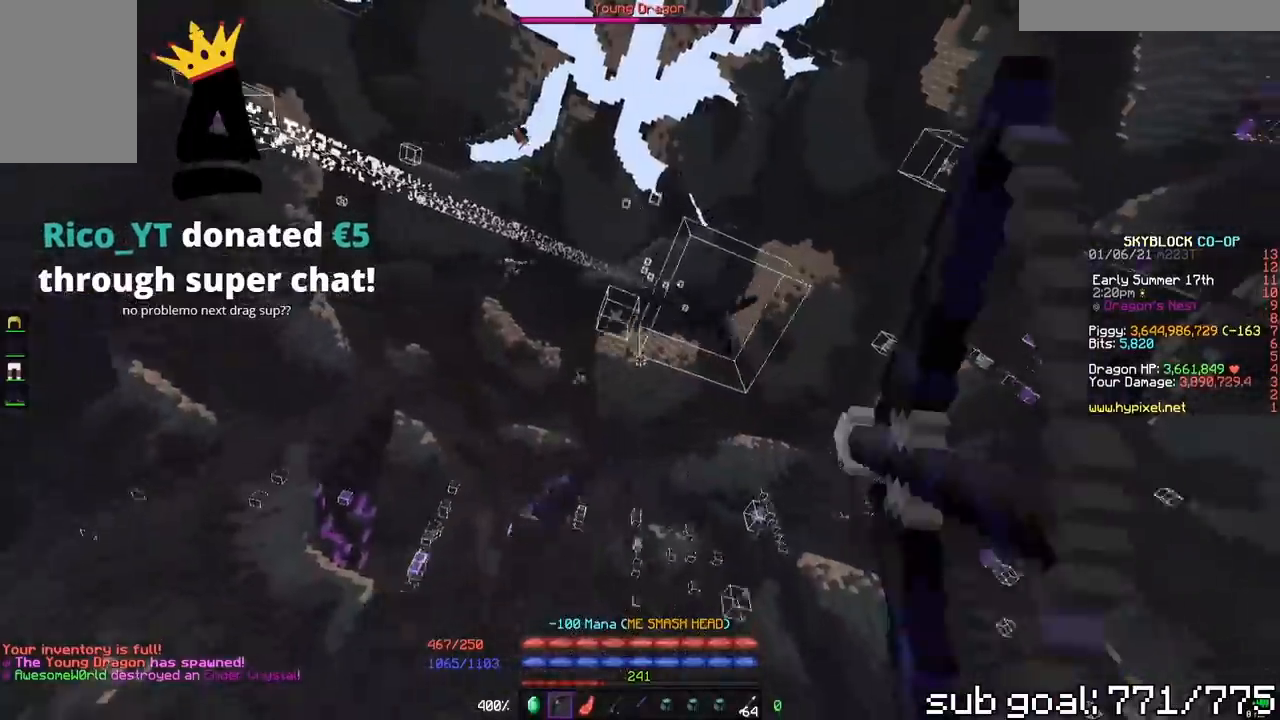
{"keys": ["d", "space"], "mouse": ["right"], "events": []}
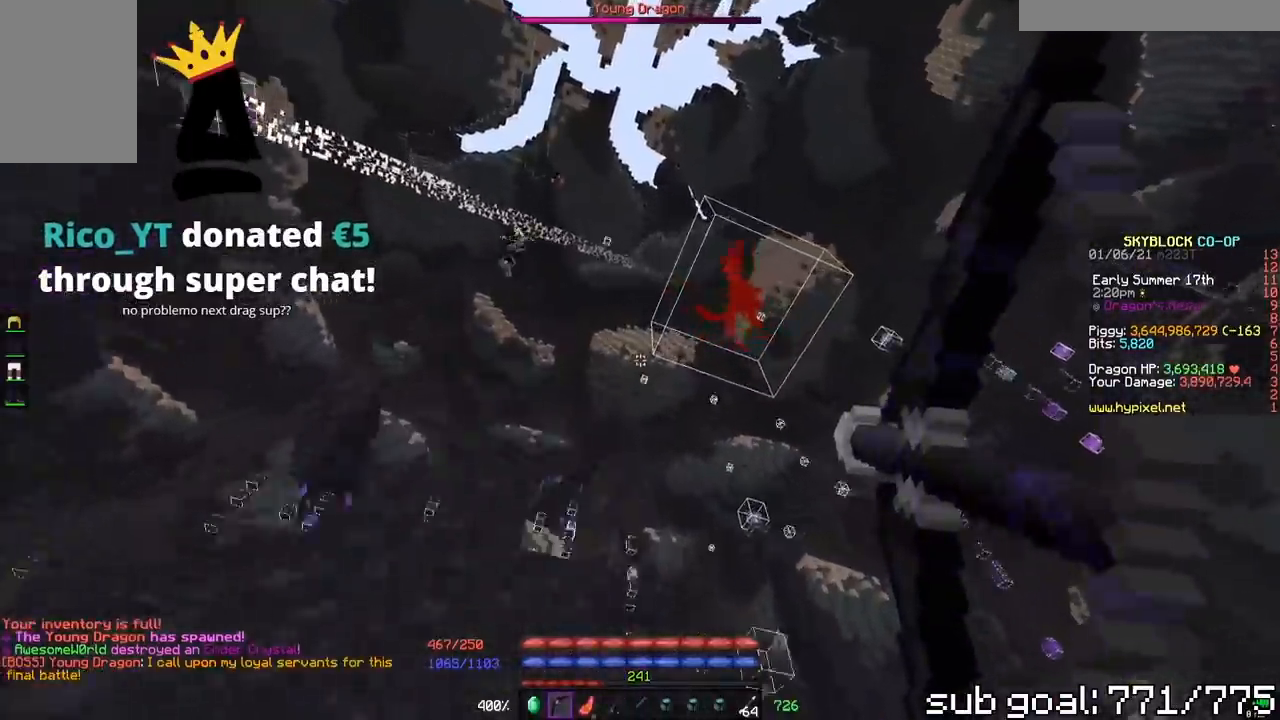
{"keys": ["d", "space"], "mouse": ["right"], "events": []}